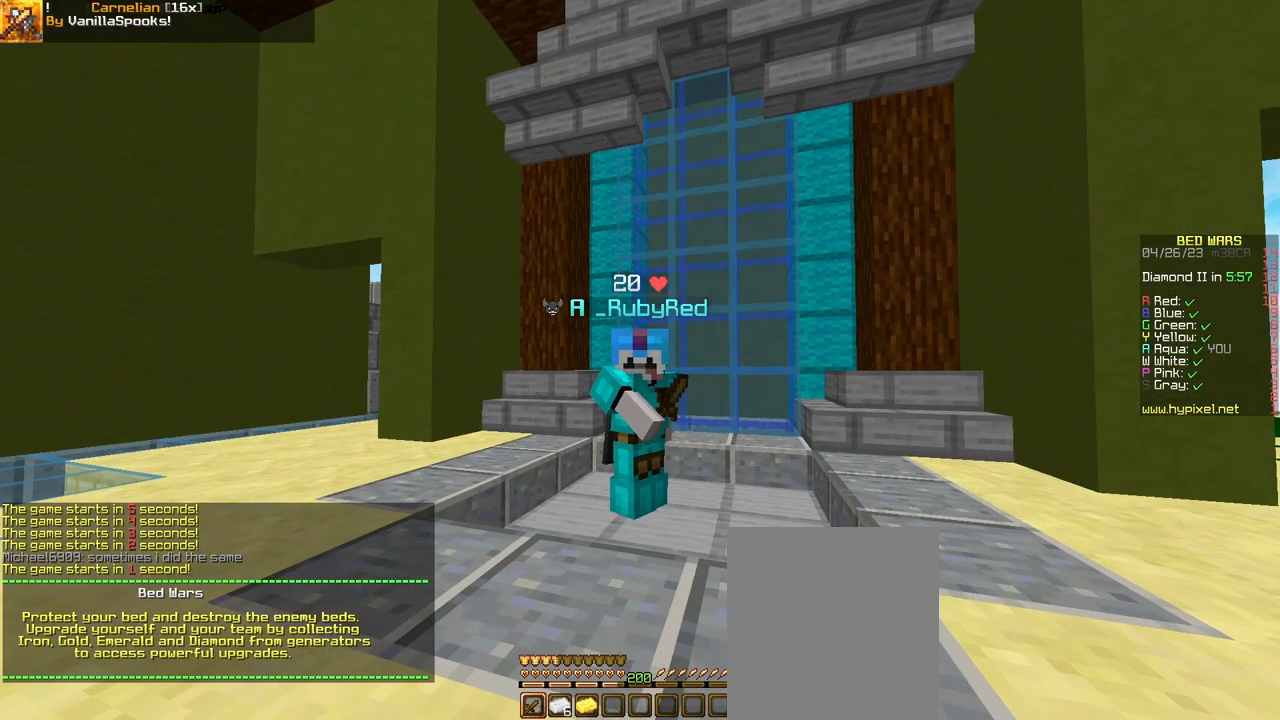
Gameplay with keyboard and mouse; each line is a JSON object with the keys and mouse buttons held at the frame after it. "events" lists presses ("down") and releases ("up") of "a", "d", "s", "space", "w", "mouse_left" and "mouse_right" between this image and that frame as [ms after this image, input, new state], when the widget could be followed in between. "mouse_left", "mouse_right" = the "left", "right" buttons of the "mouse" list. No other keys are recorded. Fast repeated clicks can show as one long hold. Mouse movement is not recorded.
{"keys": [], "mouse": ["right"], "events": []}
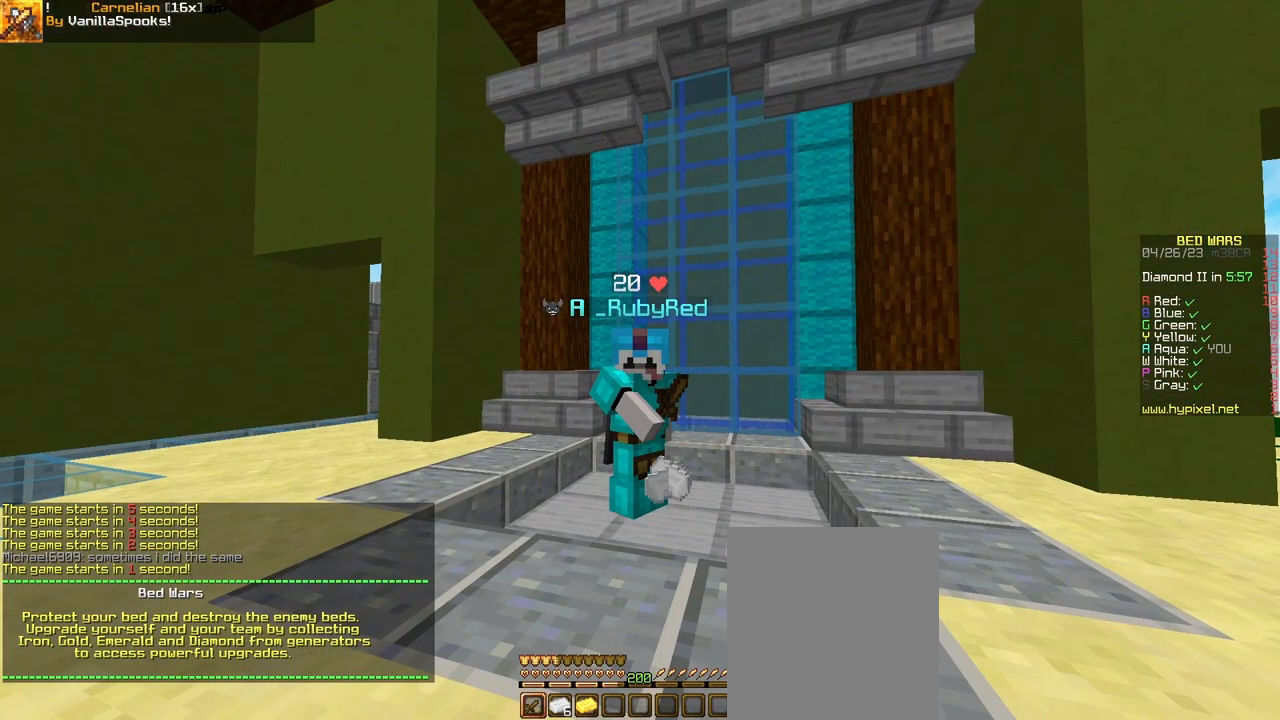
{"keys": ["d", "w"], "mouse": ["right"], "events": [[400, "d", "down"], [400, "w", "down"]]}
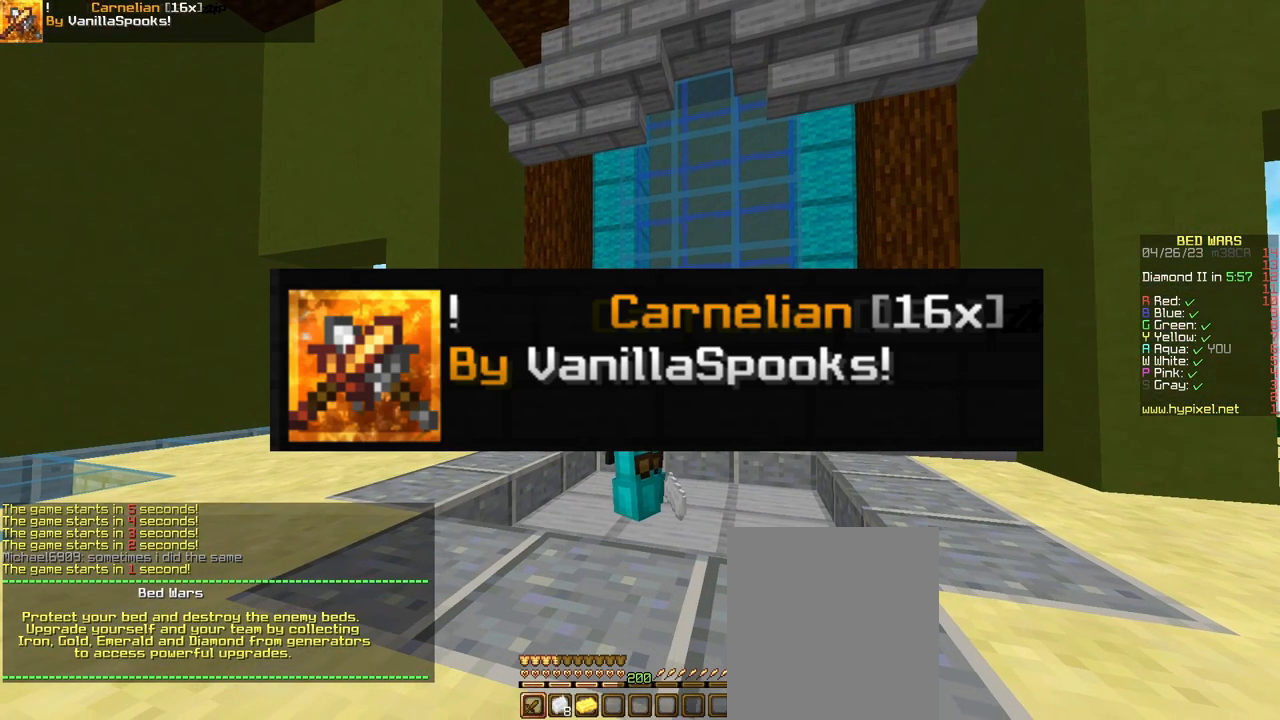
{"keys": [], "mouse": ["right"], "events": [[33, "d", "up"], [133, "w", "up"]]}
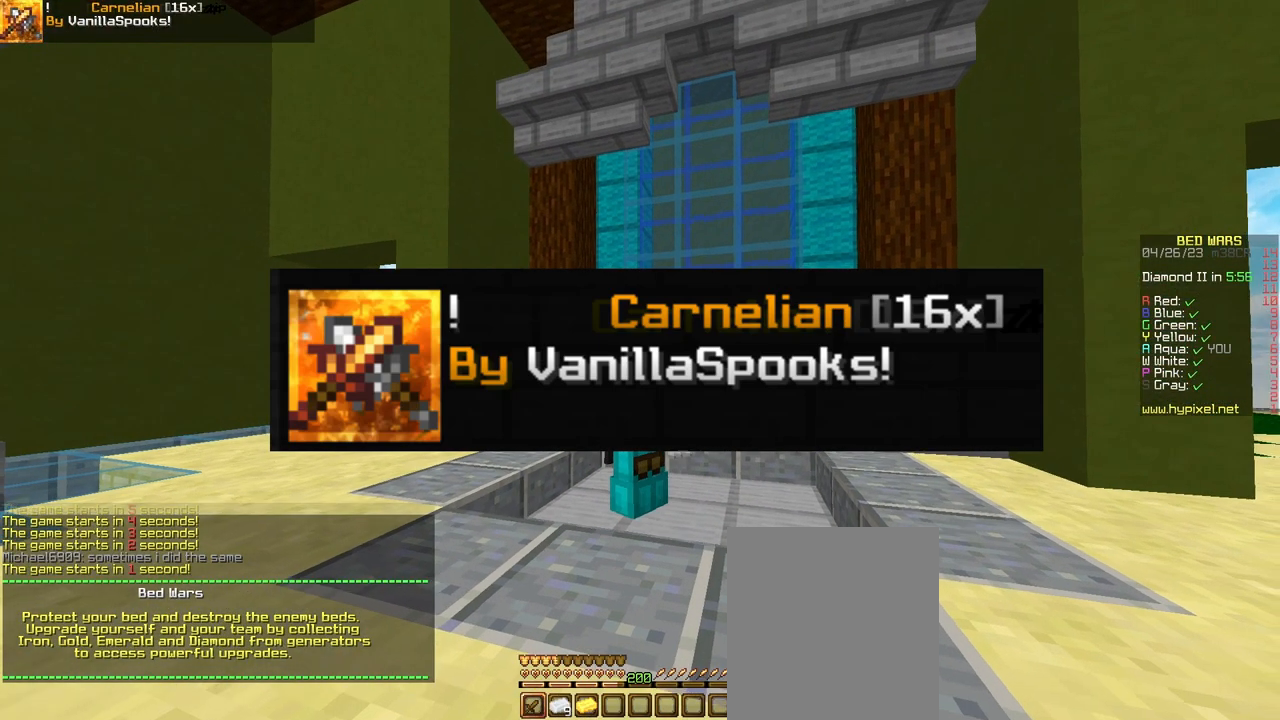
{"keys": [], "mouse": ["right"], "events": []}
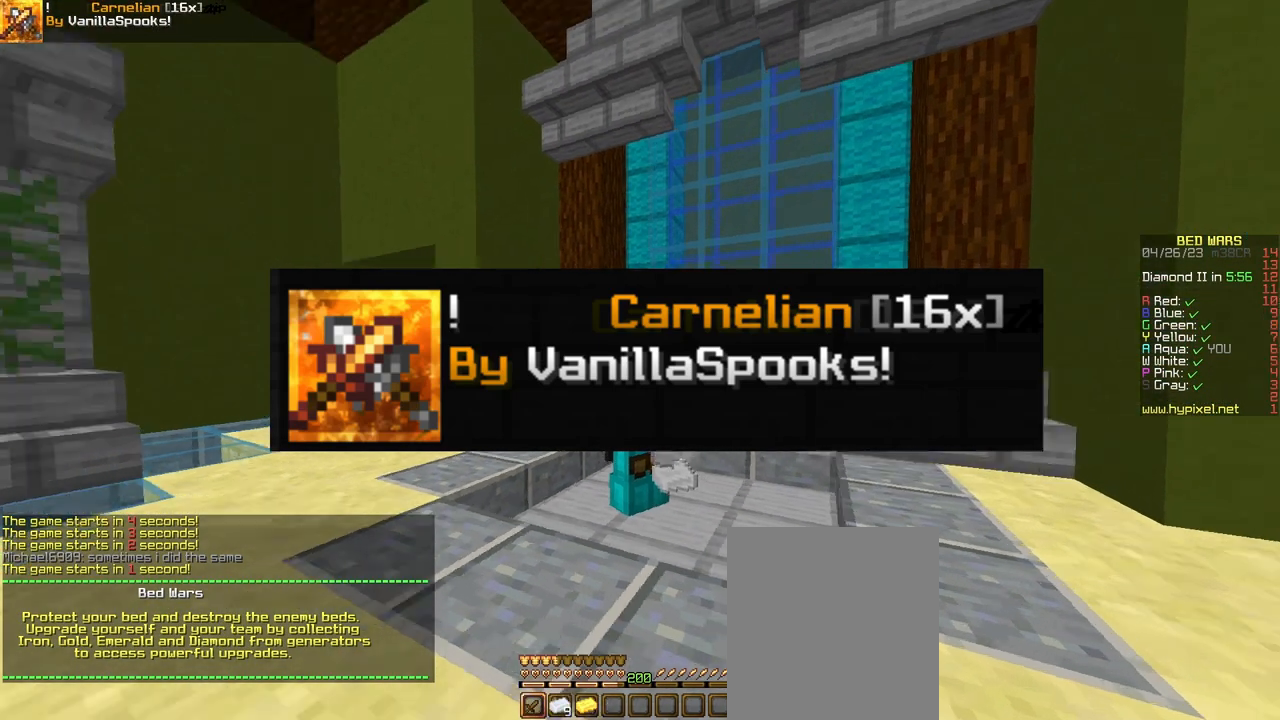
{"keys": [], "mouse": ["right"], "events": []}
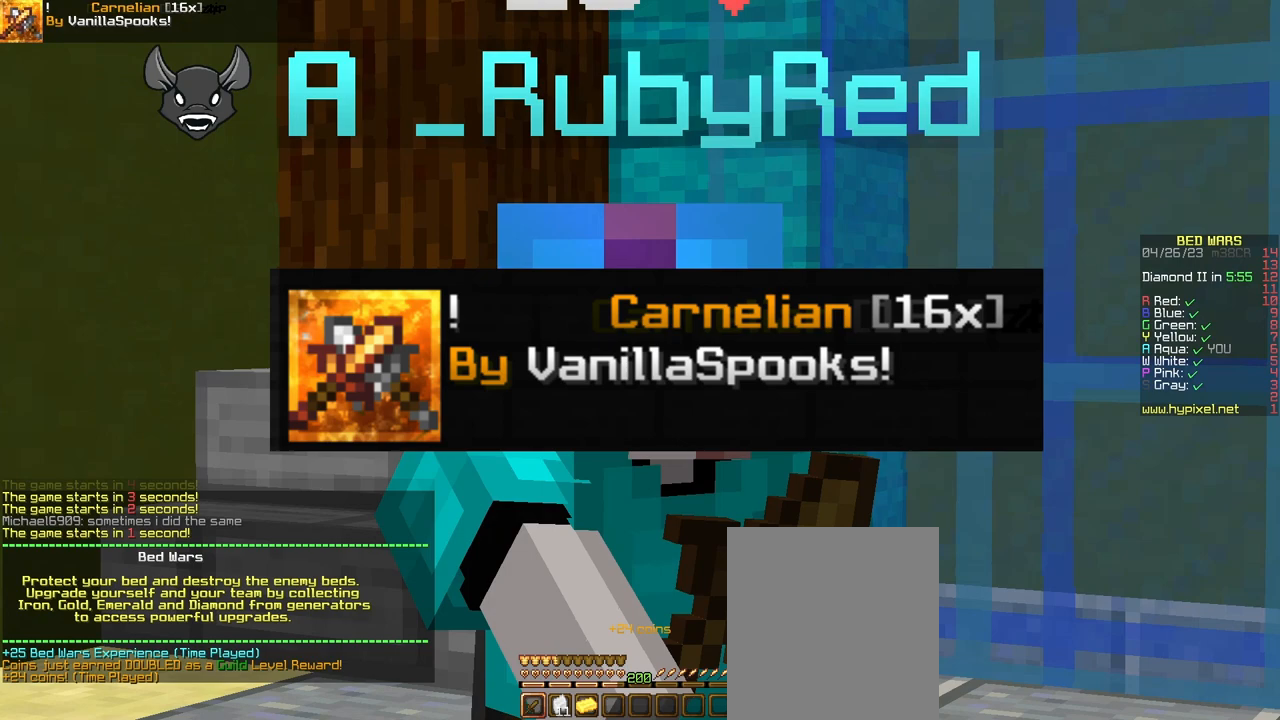
{"keys": [], "mouse": ["right"], "events": []}
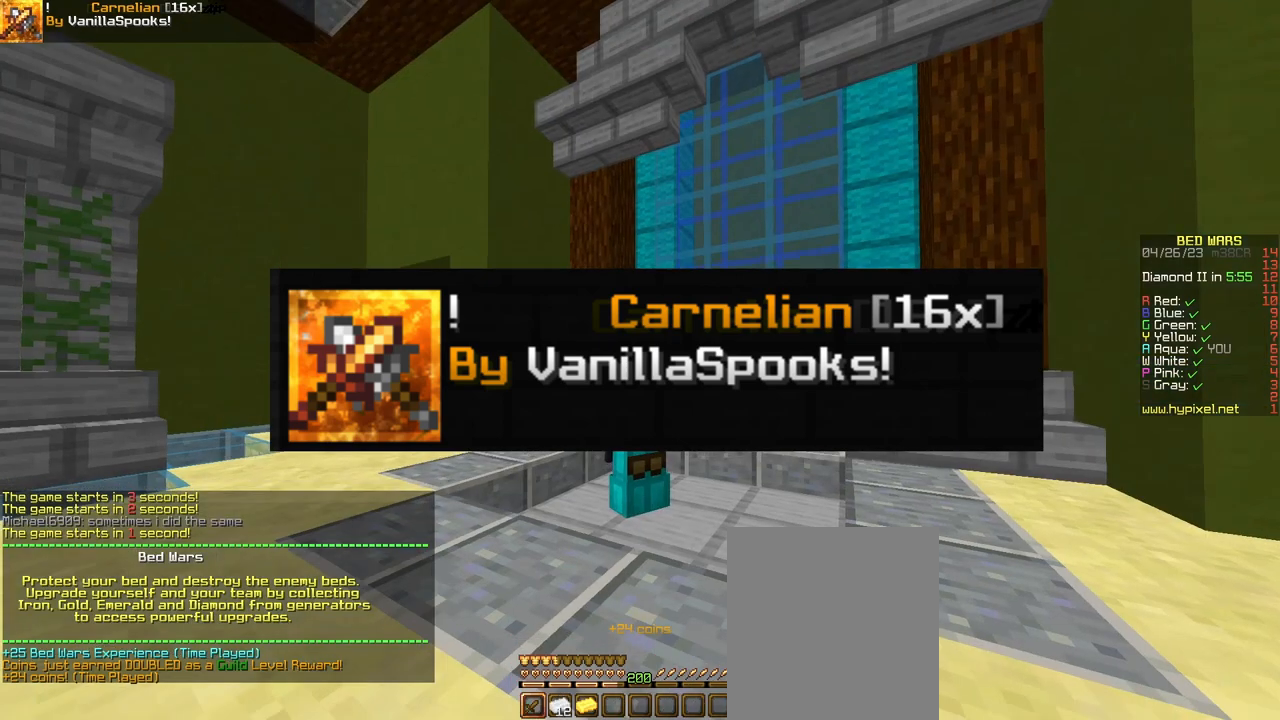
{"keys": ["d"], "mouse": [], "events": [[100, "mouse_right", "up"], [200, "d", "down"], [233, "d", "up"], [500, "d", "down"]]}
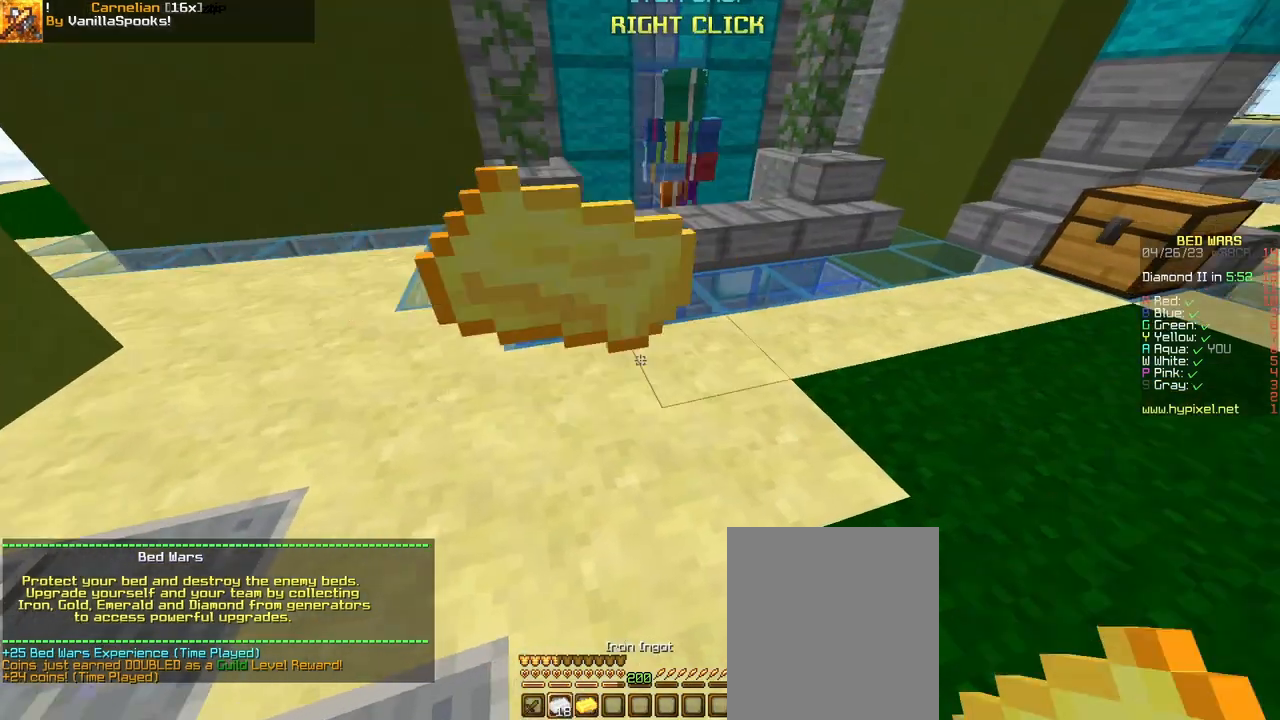
{"keys": [], "mouse": [], "events": [[300, "d", "up"]]}
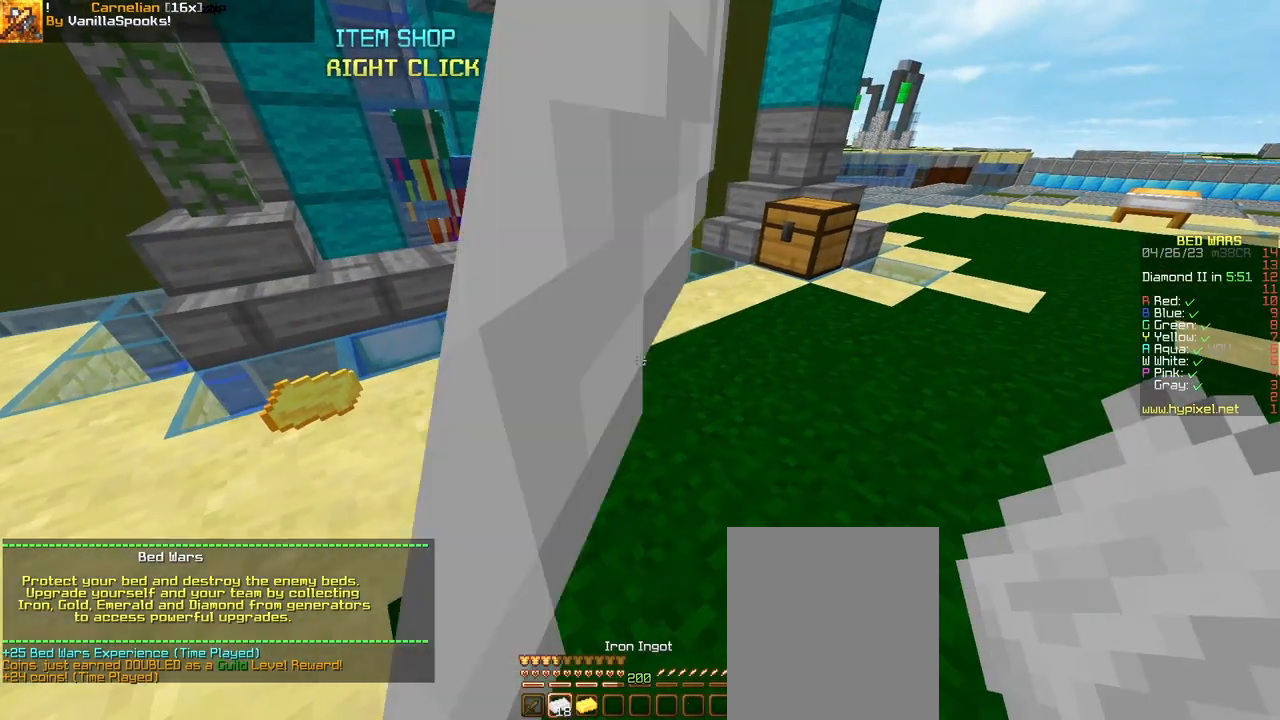
{"keys": [], "mouse": [], "events": [[233, "a", "down"], [367, "a", "up"]]}
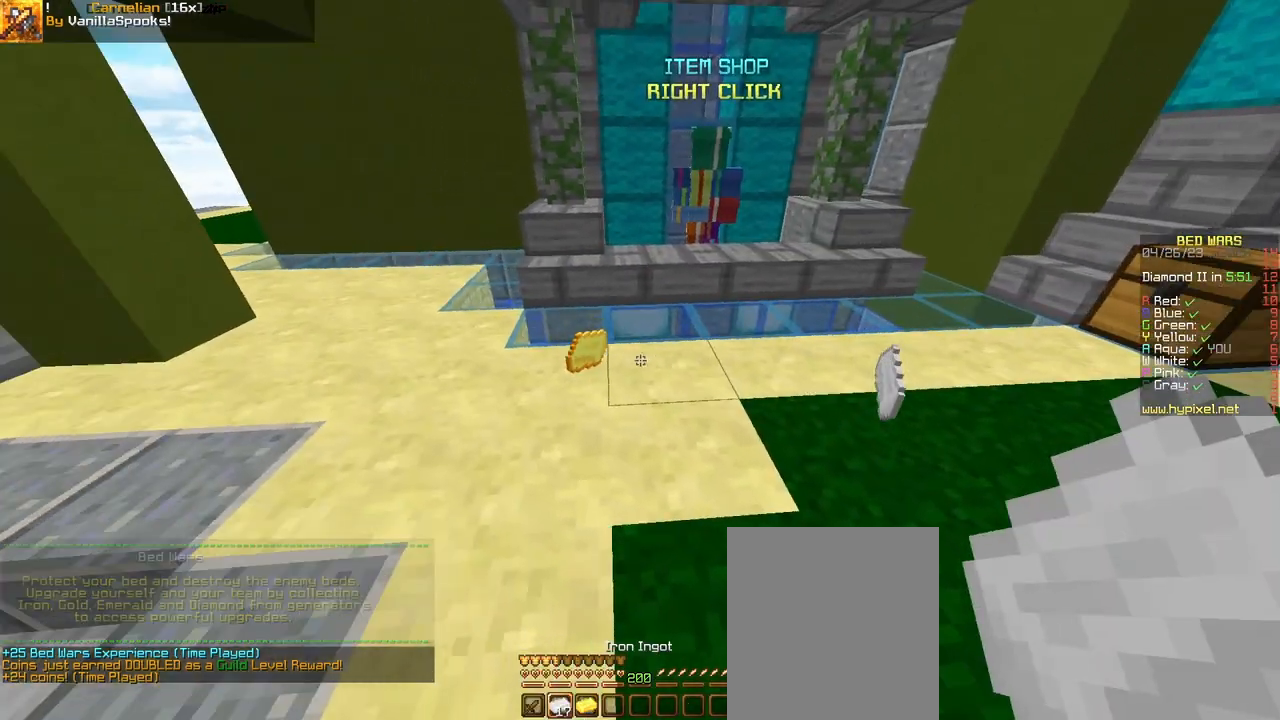
{"keys": [], "mouse": [], "events": []}
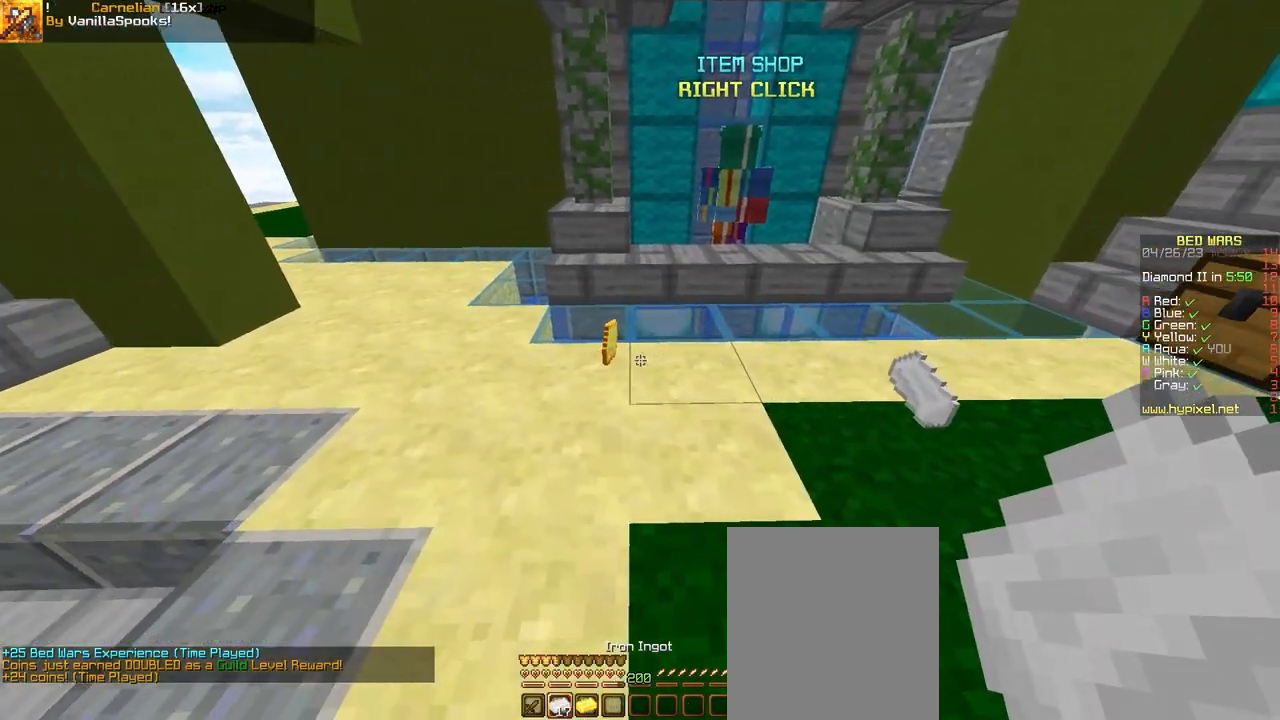
{"keys": [], "mouse": [], "events": [[100, "a", "down"], [200, "a", "up"]]}
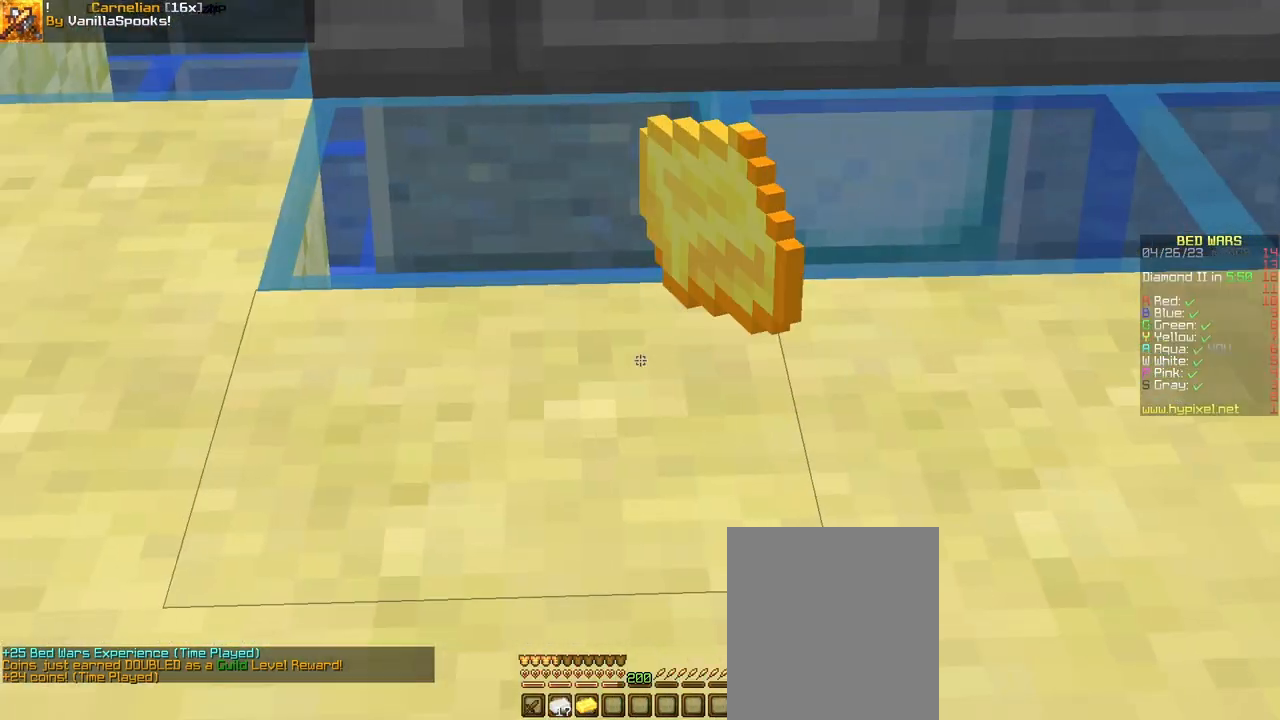
{"keys": [], "mouse": [], "events": []}
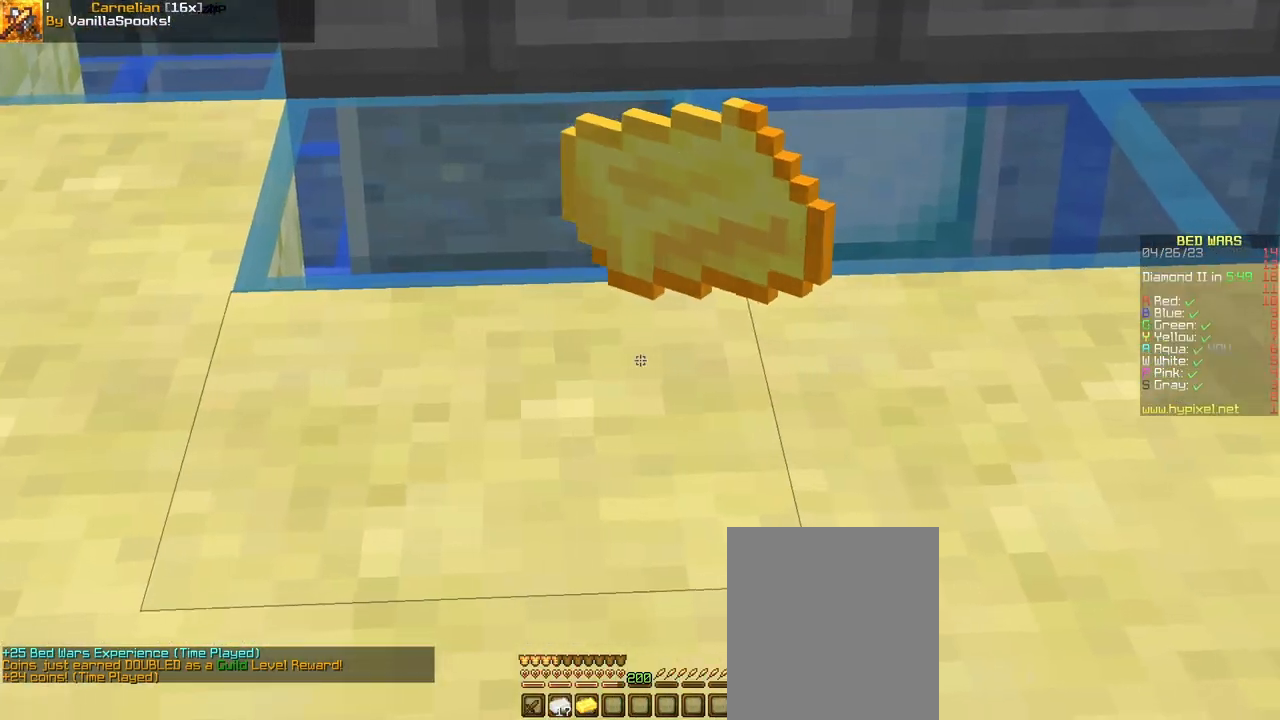
{"keys": [], "mouse": [], "events": []}
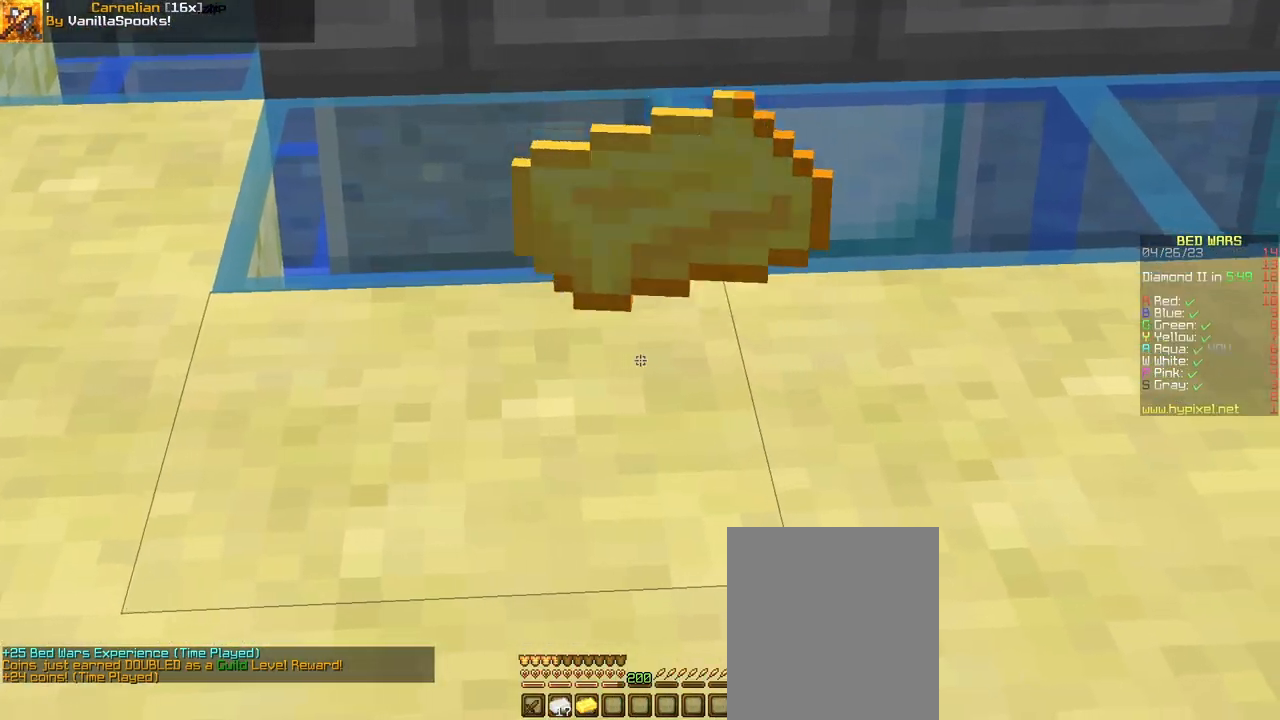
{"keys": [], "mouse": [], "events": [[67, "d", "down"], [167, "d", "up"]]}
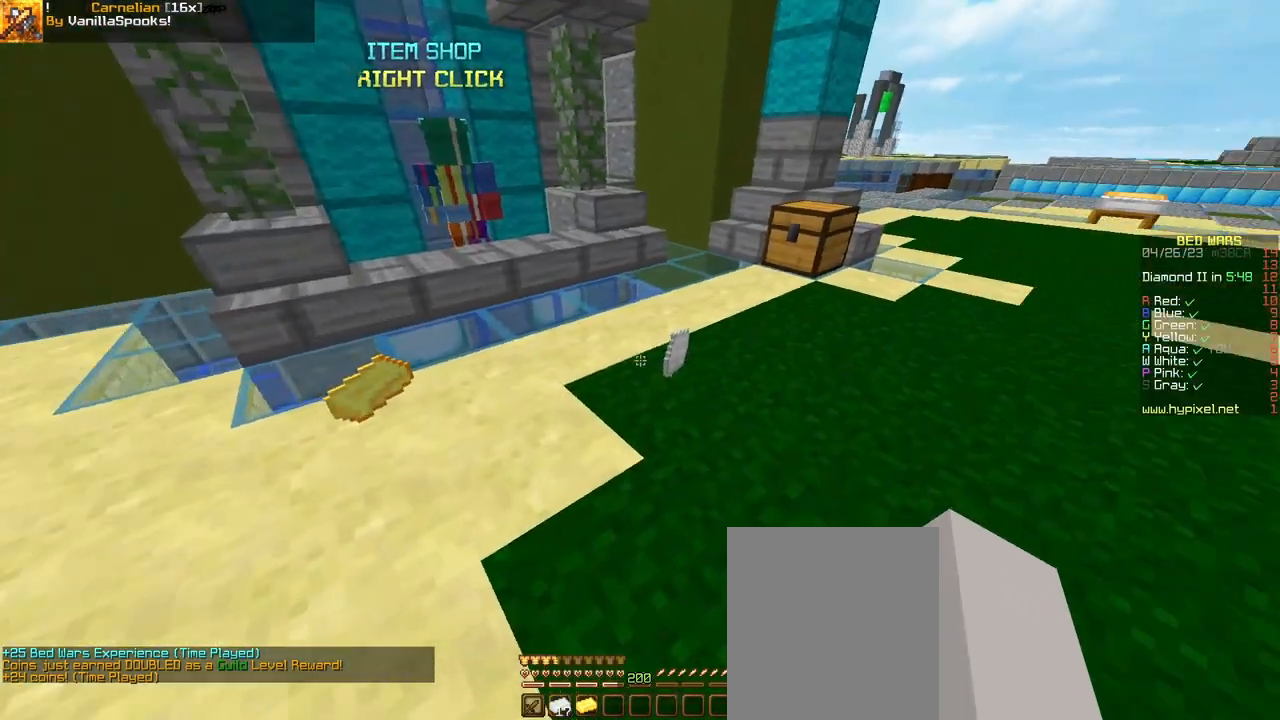
{"keys": [], "mouse": [], "events": []}
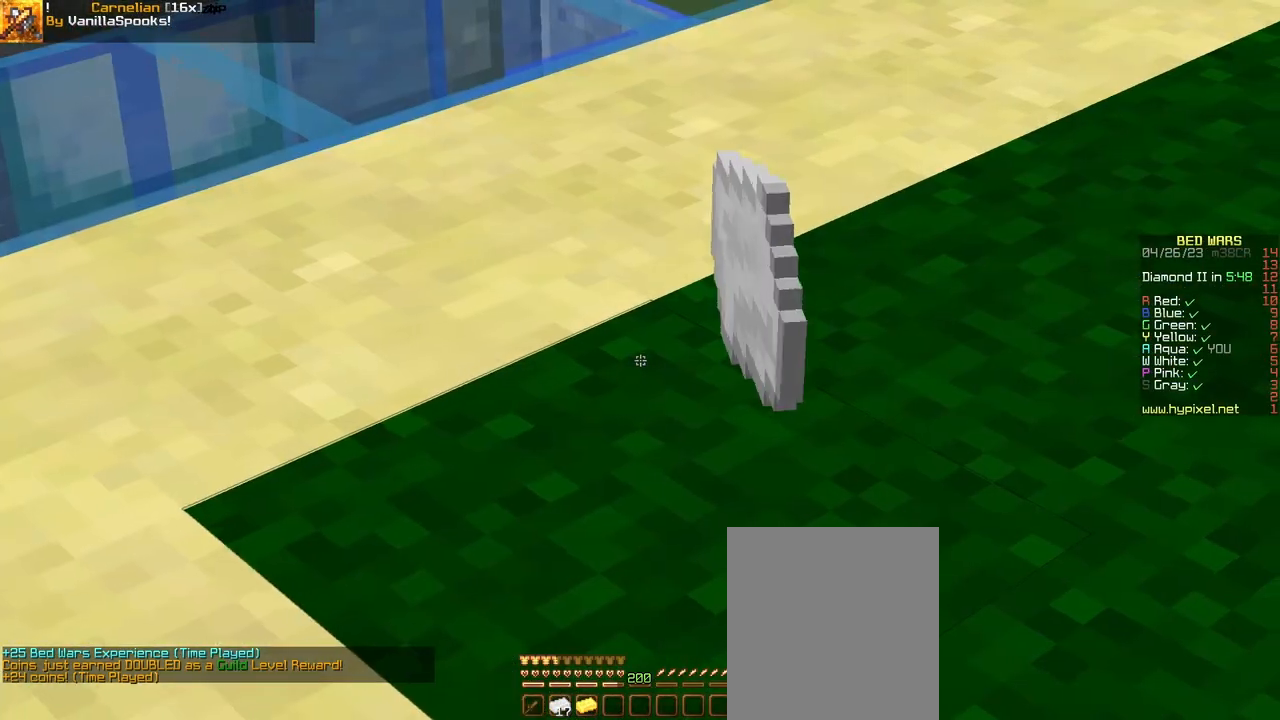
{"keys": [], "mouse": [], "events": []}
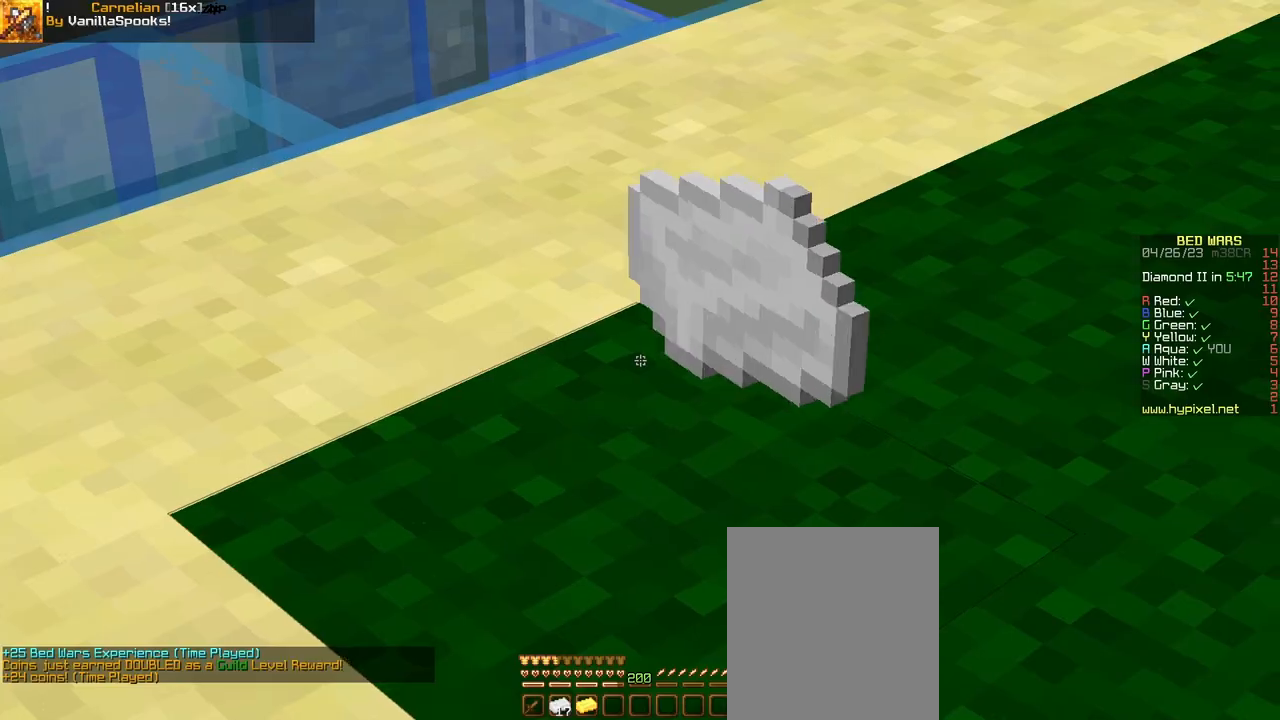
{"keys": ["d", "w"], "mouse": [], "events": [[67, "a", "down"], [233, "w", "down"], [367, "a", "up"], [367, "d", "down"]]}
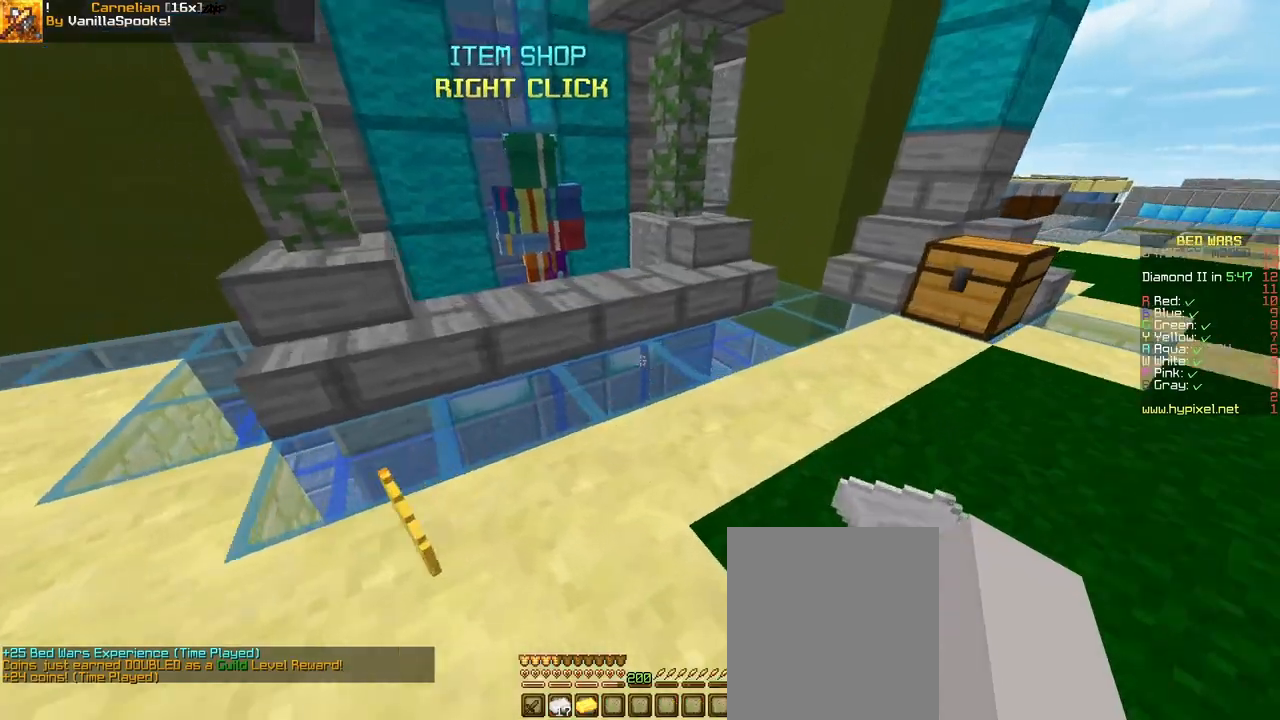
{"keys": ["a", "w"], "mouse": [], "events": [[133, "d", "up"], [167, "a", "down"]]}
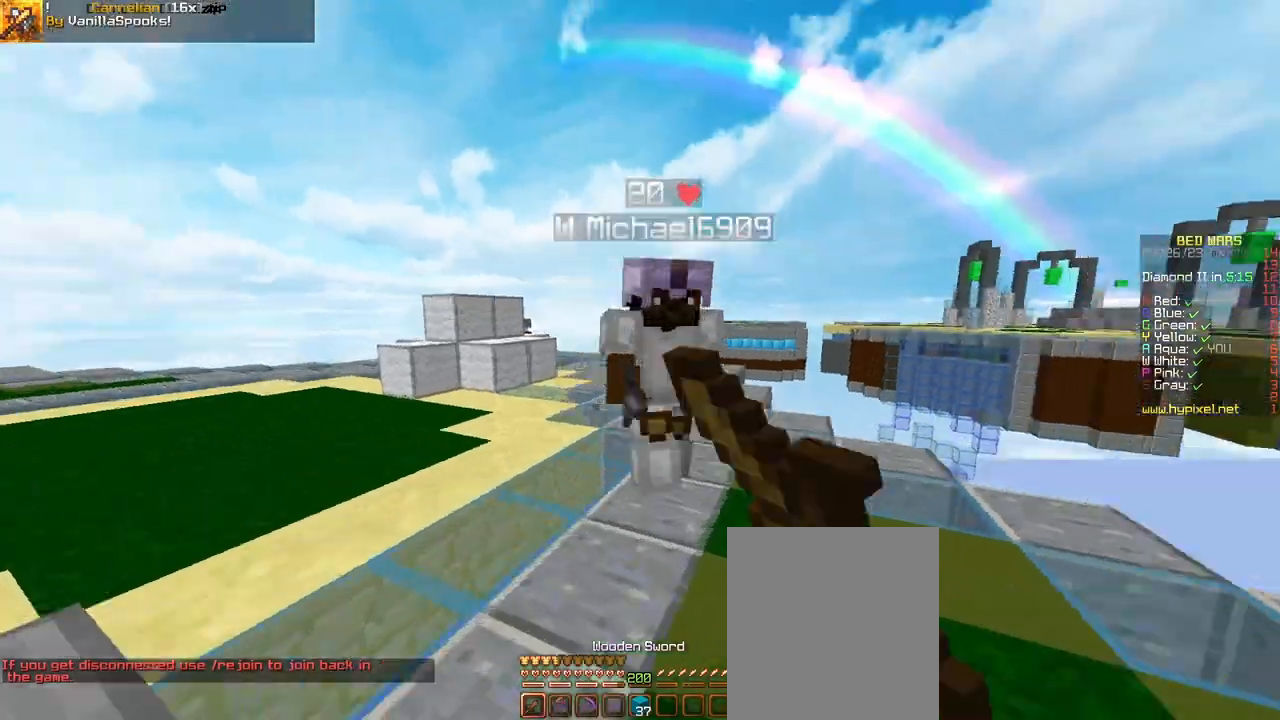
{"keys": ["d", "w"], "mouse": [], "events": [[233, "mouse_left", "down"], [267, "mouse_left", "up"], [267, "w", "up"], [300, "mouse_left", "down"], [333, "d", "down"], [333, "mouse_left", "up"], [400, "a", "up"], [400, "w", "down"]]}
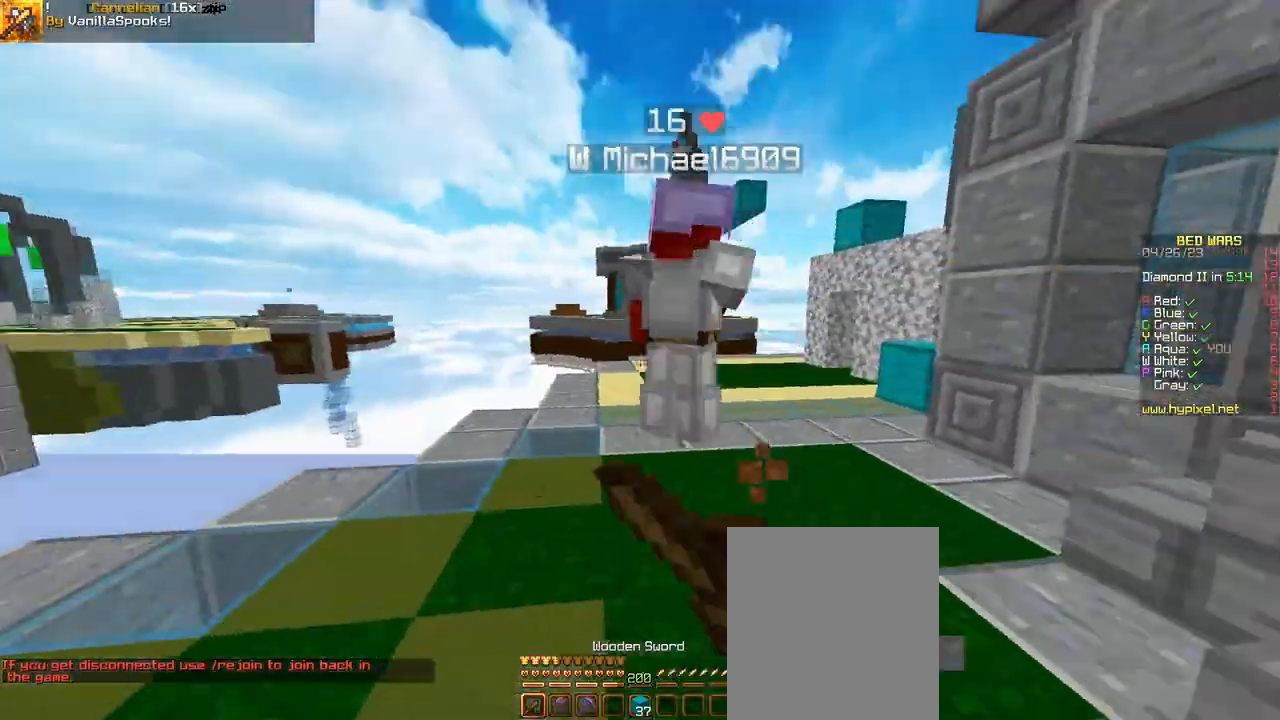
{"keys": ["w"], "mouse": [], "events": [[33, "d", "up"], [33, "mouse_left", "down"], [100, "mouse_left", "up"], [167, "d", "down"], [167, "mouse_left", "down"], [200, "mouse_left", "up"], [333, "mouse_left", "down"], [333, "w", "up"], [367, "mouse_left", "up"], [400, "mouse_left", "down"], [400, "w", "down"], [433, "d", "up"], [433, "mouse_left", "up"]]}
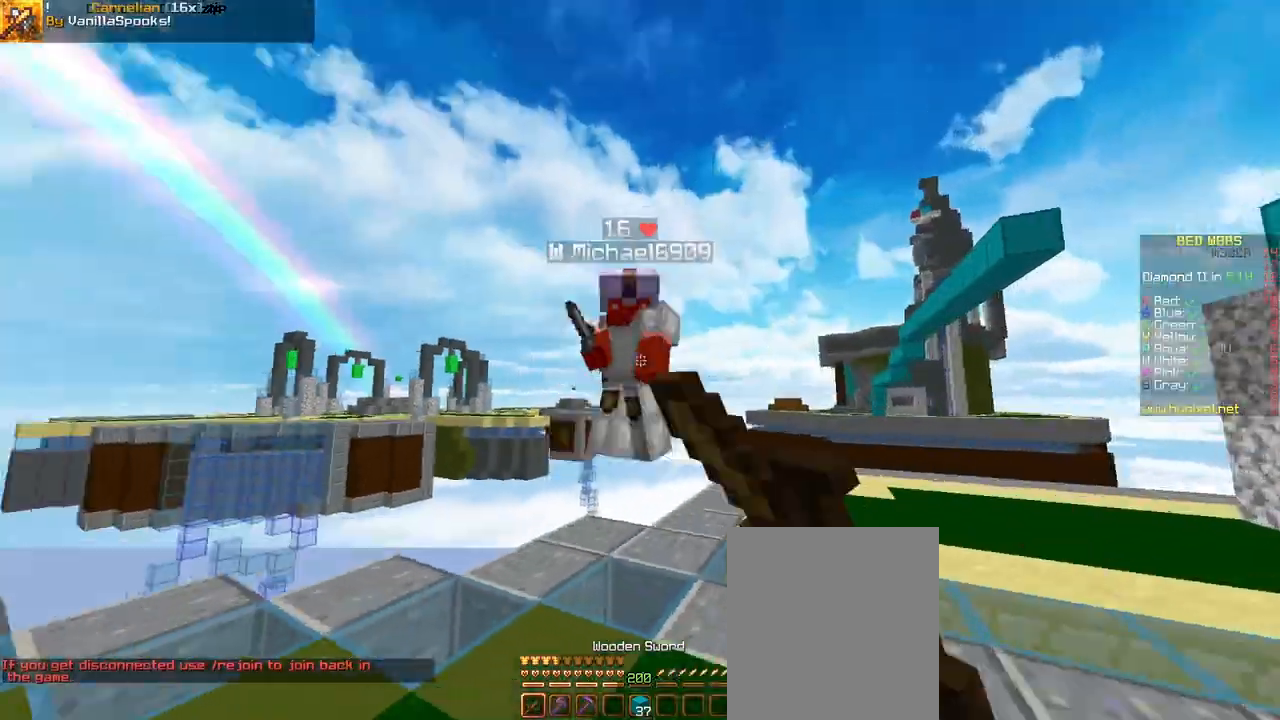
{"keys": ["a", "space", "w"], "mouse": [], "events": [[200, "mouse_left", "down"], [233, "a", "down"], [233, "mouse_left", "up"], [500, "space", "down"]]}
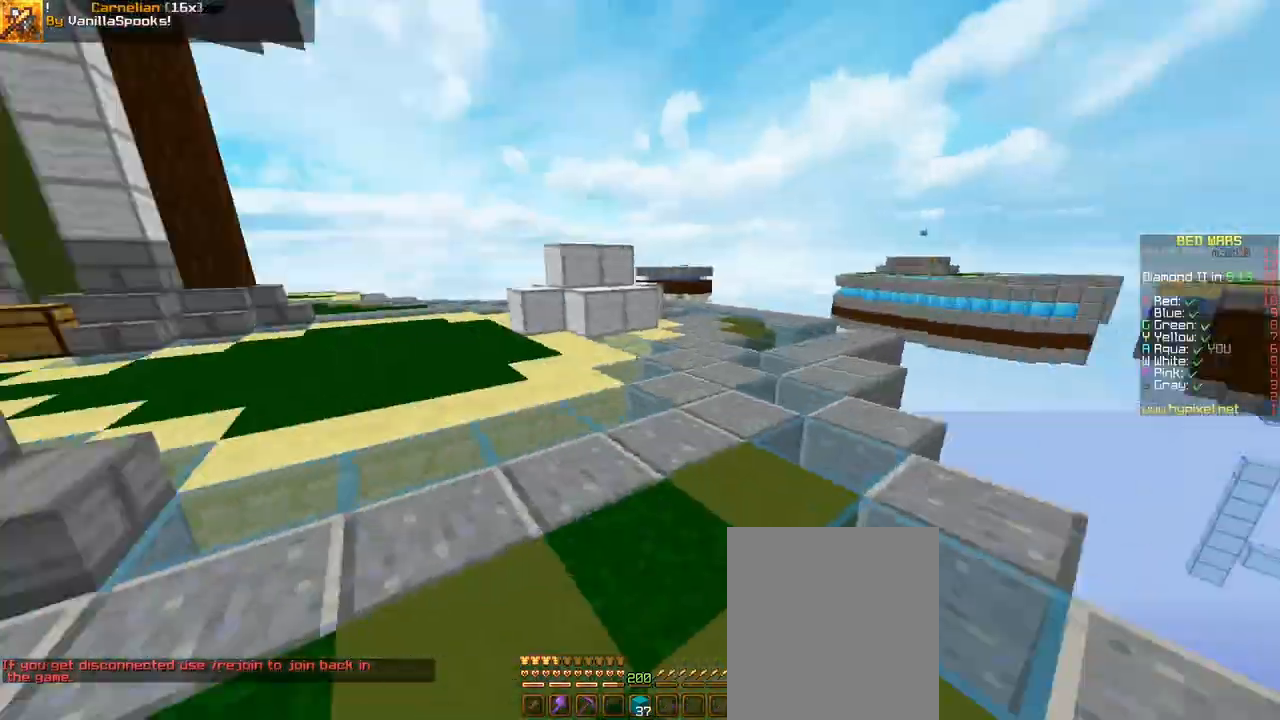
{"keys": ["space", "w"], "mouse": [], "events": [[400, "a", "up"]]}
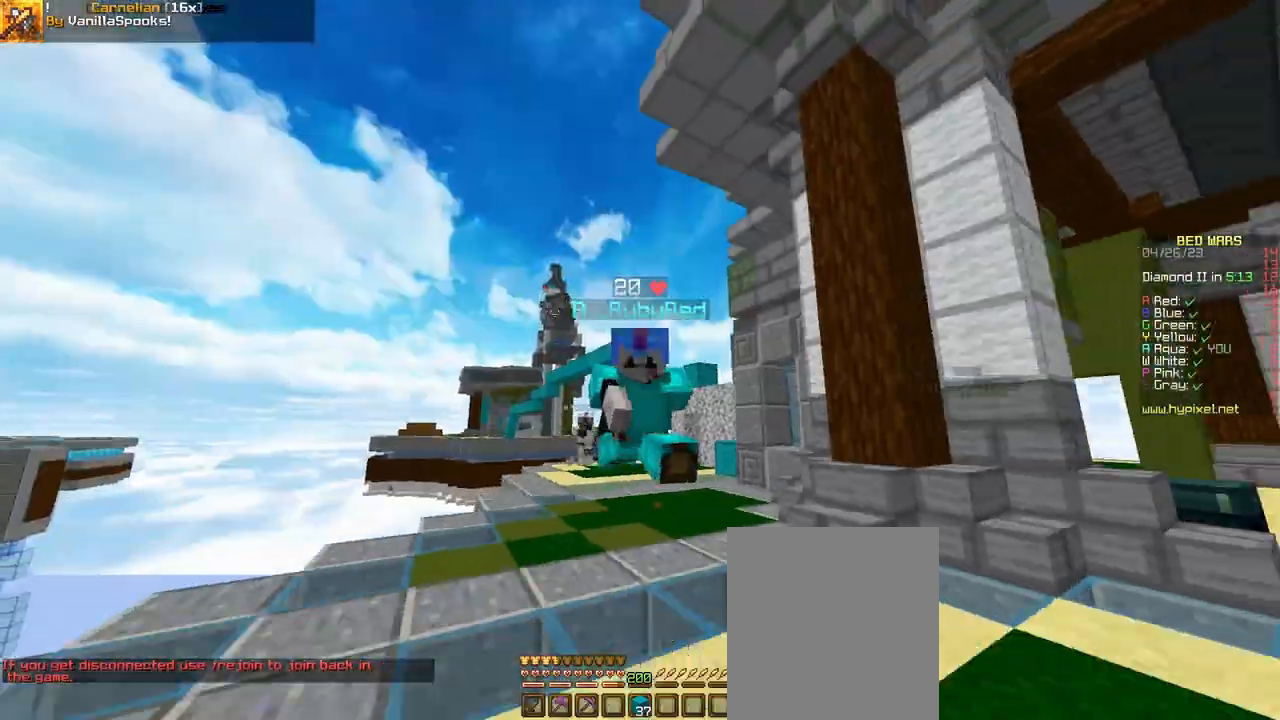
{"keys": ["a", "w"], "mouse": [], "events": [[100, "a", "down"], [333, "space", "up"]]}
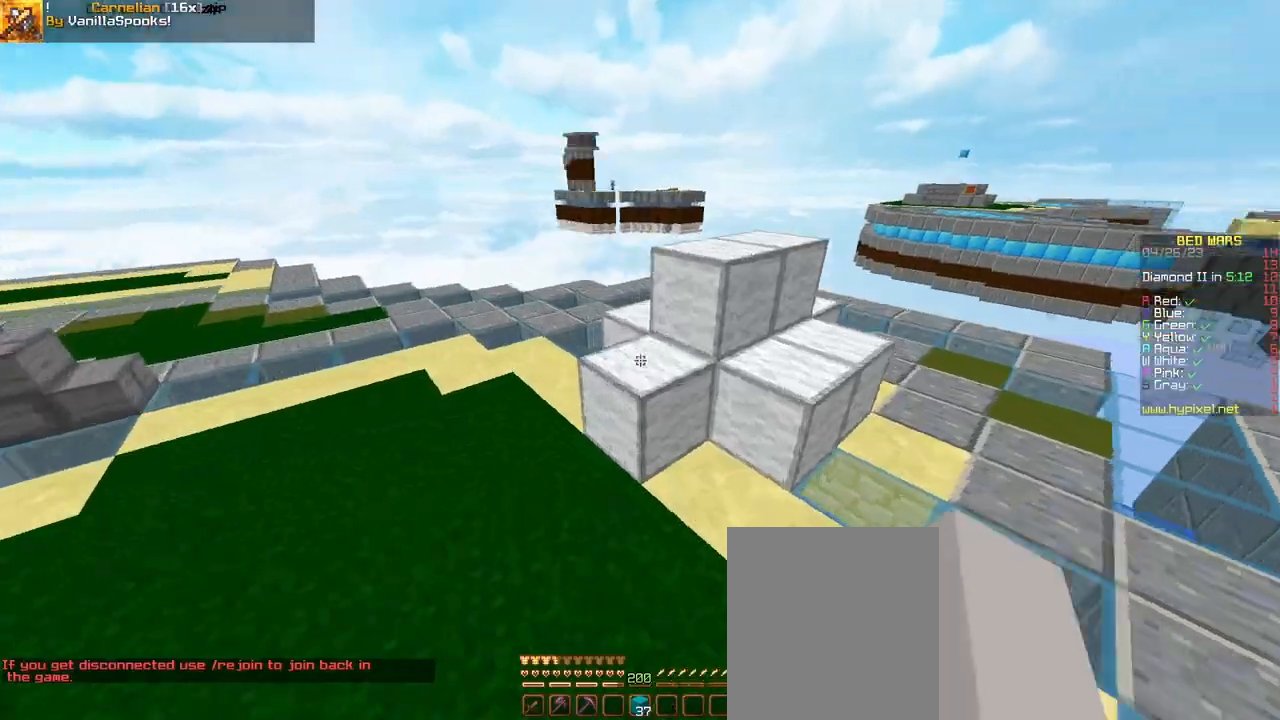
{"keys": ["a", "w"], "mouse": ["left"], "events": [[100, "mouse_left", "down"]]}
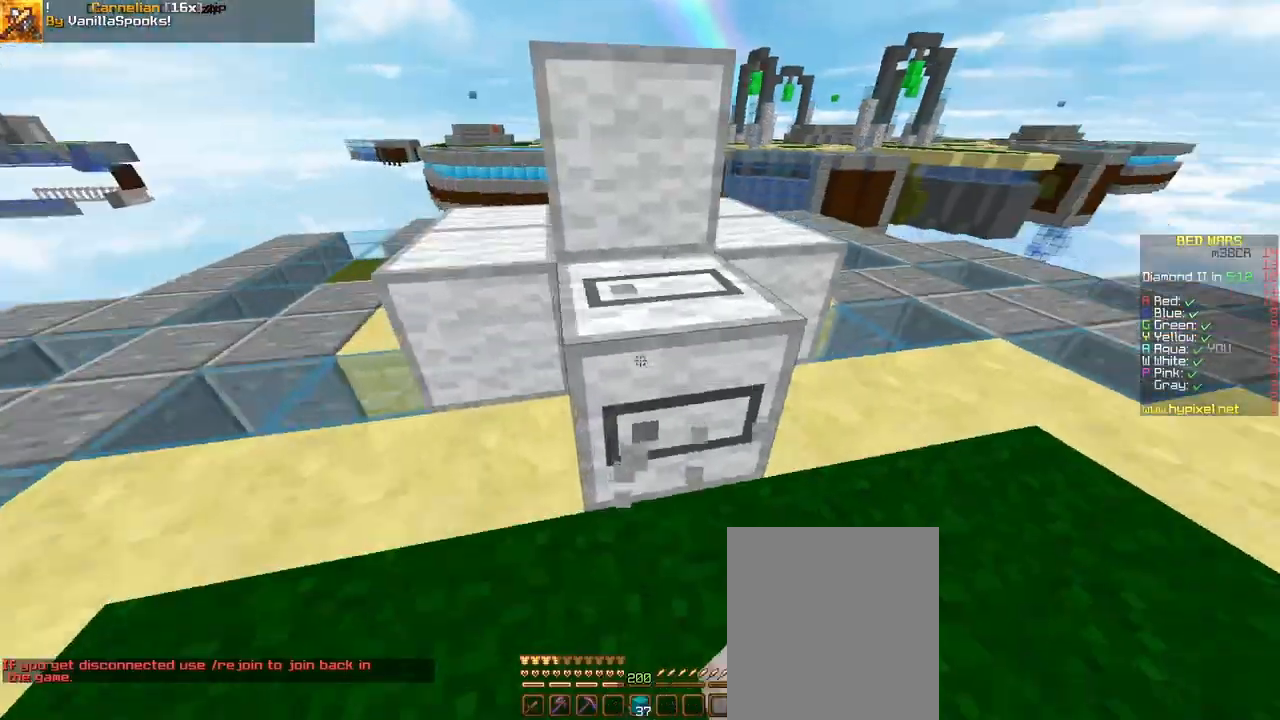
{"keys": ["s"], "mouse": ["left"], "events": [[33, "w", "up"], [200, "s", "down"], [333, "a", "up"]]}
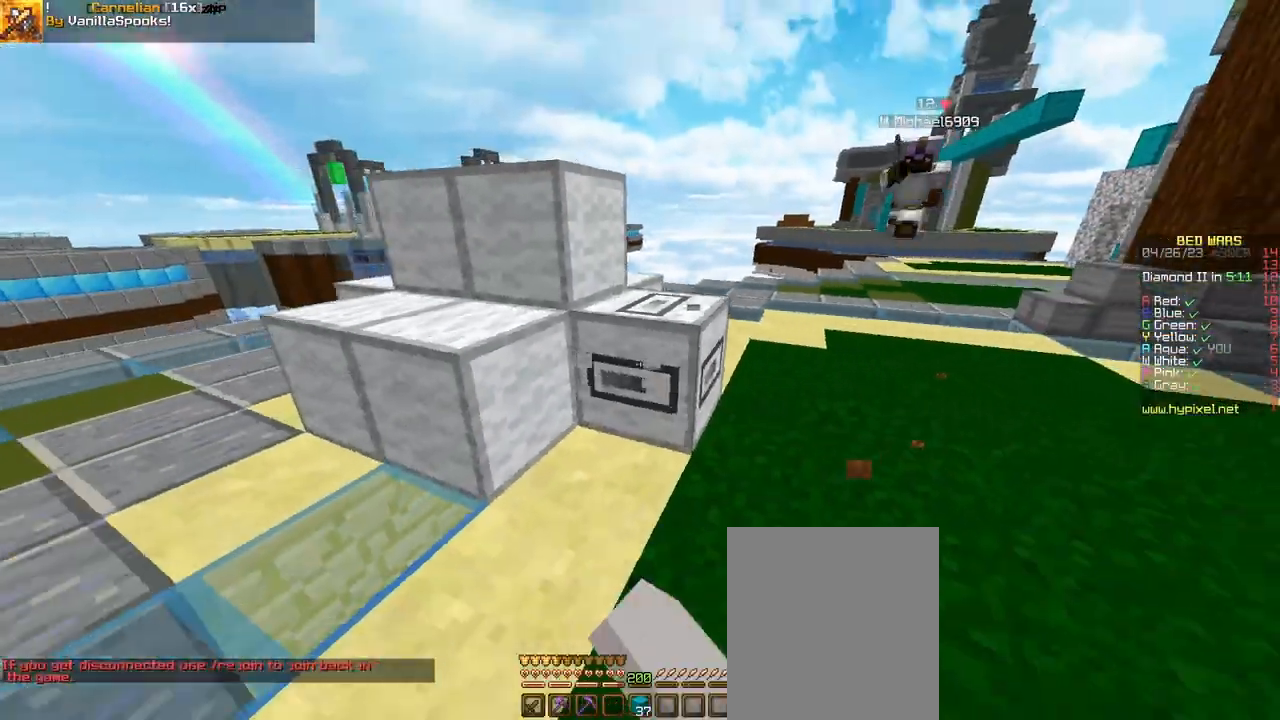
{"keys": ["d", "w"], "mouse": [], "events": [[167, "s", "up"], [367, "d", "down"], [500, "mouse_left", "up"], [500, "w", "down"]]}
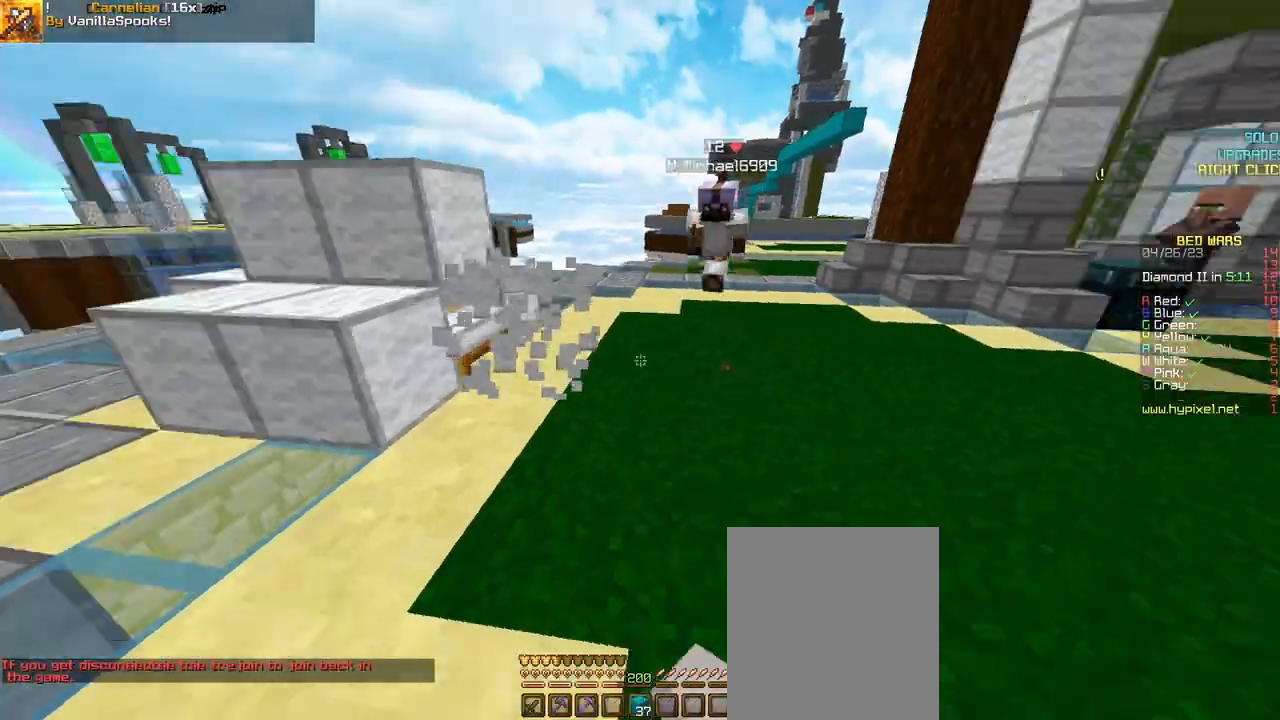
{"keys": ["a", "d", "w"], "mouse": ["left", "right"], "events": [[67, "mouse_right", "down"], [100, "mouse_right", "up"], [200, "mouse_left", "down"], [267, "mouse_left", "up"], [333, "mouse_left", "down"], [400, "mouse_left", "up"], [467, "mouse_left", "down"], [467, "mouse_right", "down"], [500, "a", "down"]]}